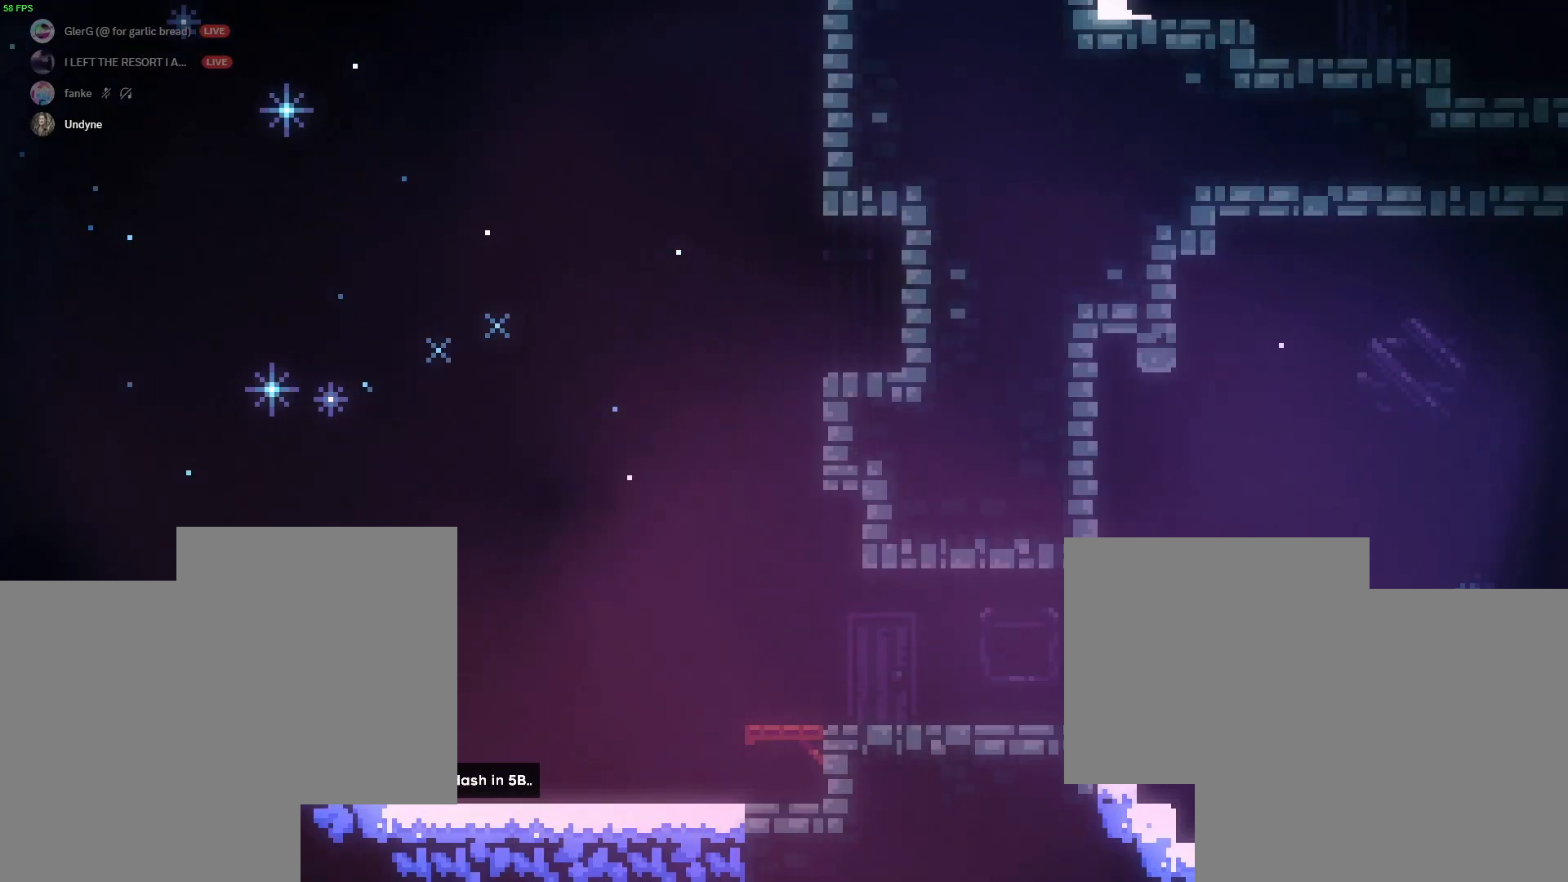
Gameplay with keyboard; each line is a JSON object with the keys held at the frame after it. "events" lists presses ("down") and releases ("up") of "a", "d", "dash", "demo", "grab", "jump1", "jump2", "s" and "w" between this image and that frame as [ms after this image, input, new state], when the widget could be followed in between. No other keys are recorded. Mouse input is not recorded. Key names are as the overlay labels them; some are game actions (e.g. jump) rather than physical keys.
{"keys": ["d", "dash", "grab", "jump2"], "events": [[83, "a", "up"], [133, "d", "down"], [183, "s", "down"], [267, "d", "up"], [267, "dash", "down"], [267, "jump2", "down"], [267, "s", "up"], [267, "w", "down"], [450, "d", "down"], [500, "w", "up"]]}
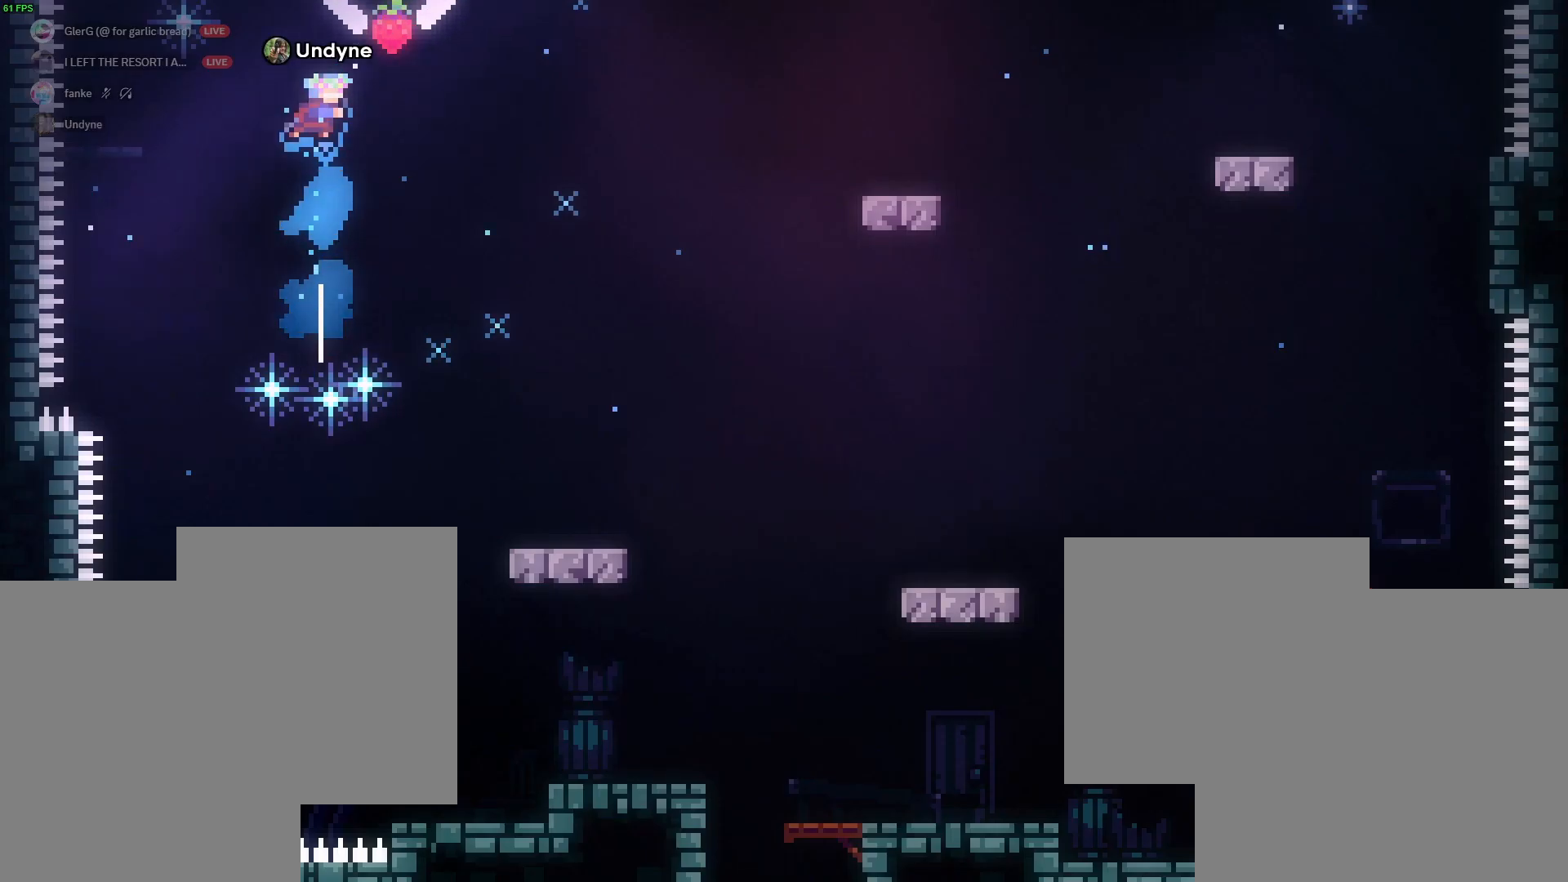
{"keys": ["grab", "s"], "events": [[283, "d", "up"], [283, "dash", "up"], [283, "s", "down"], [333, "jump2", "up"]]}
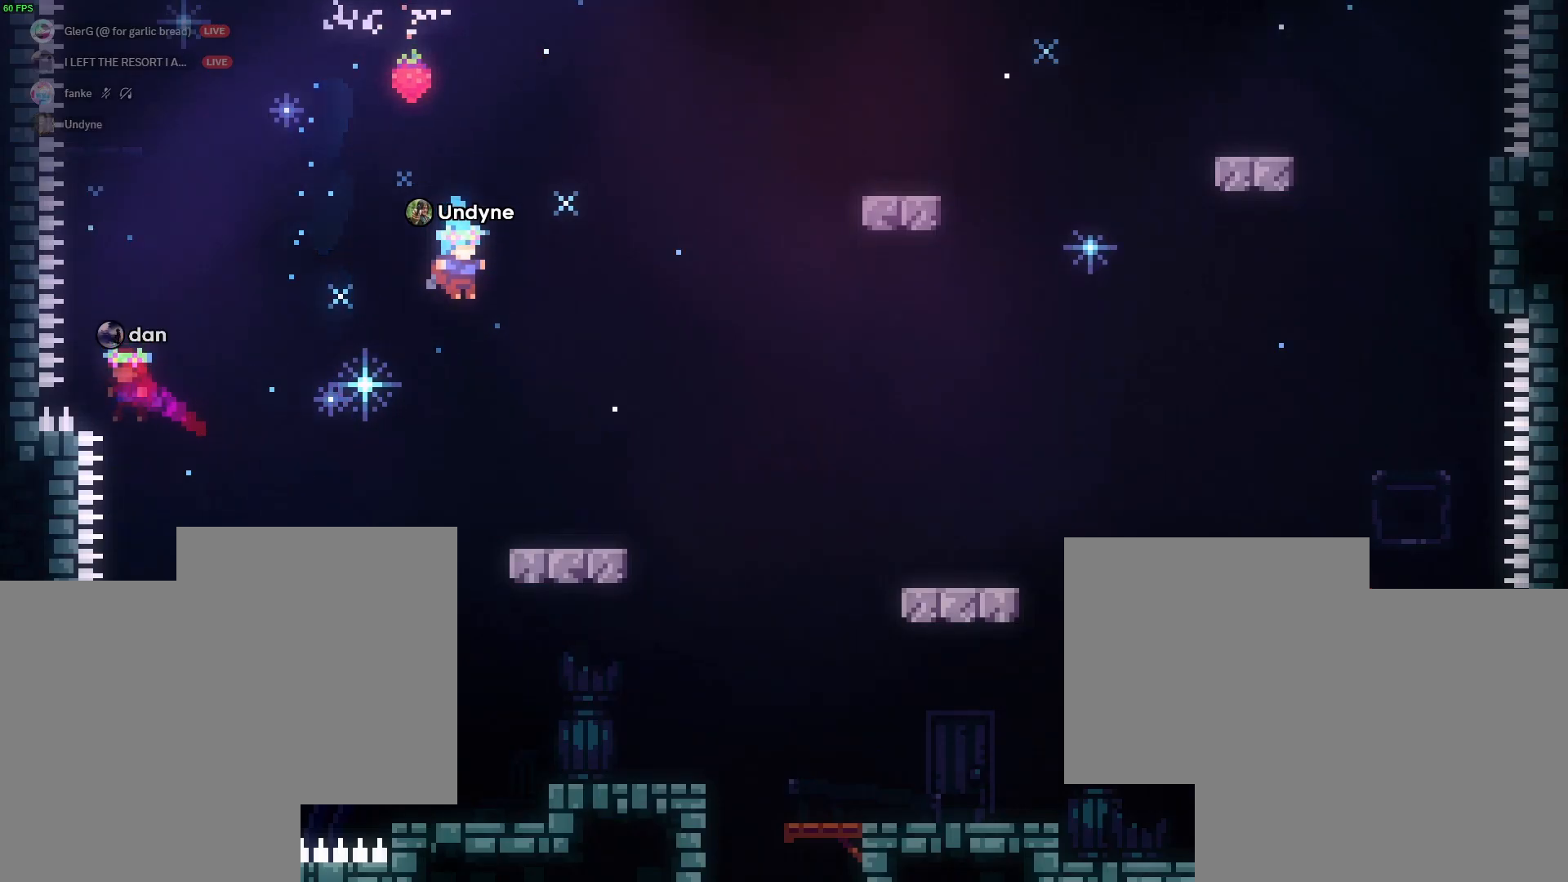
{"keys": ["d", "grab", "s"], "events": [[67, "a", "down"], [200, "a", "up"], [350, "d", "down"]]}
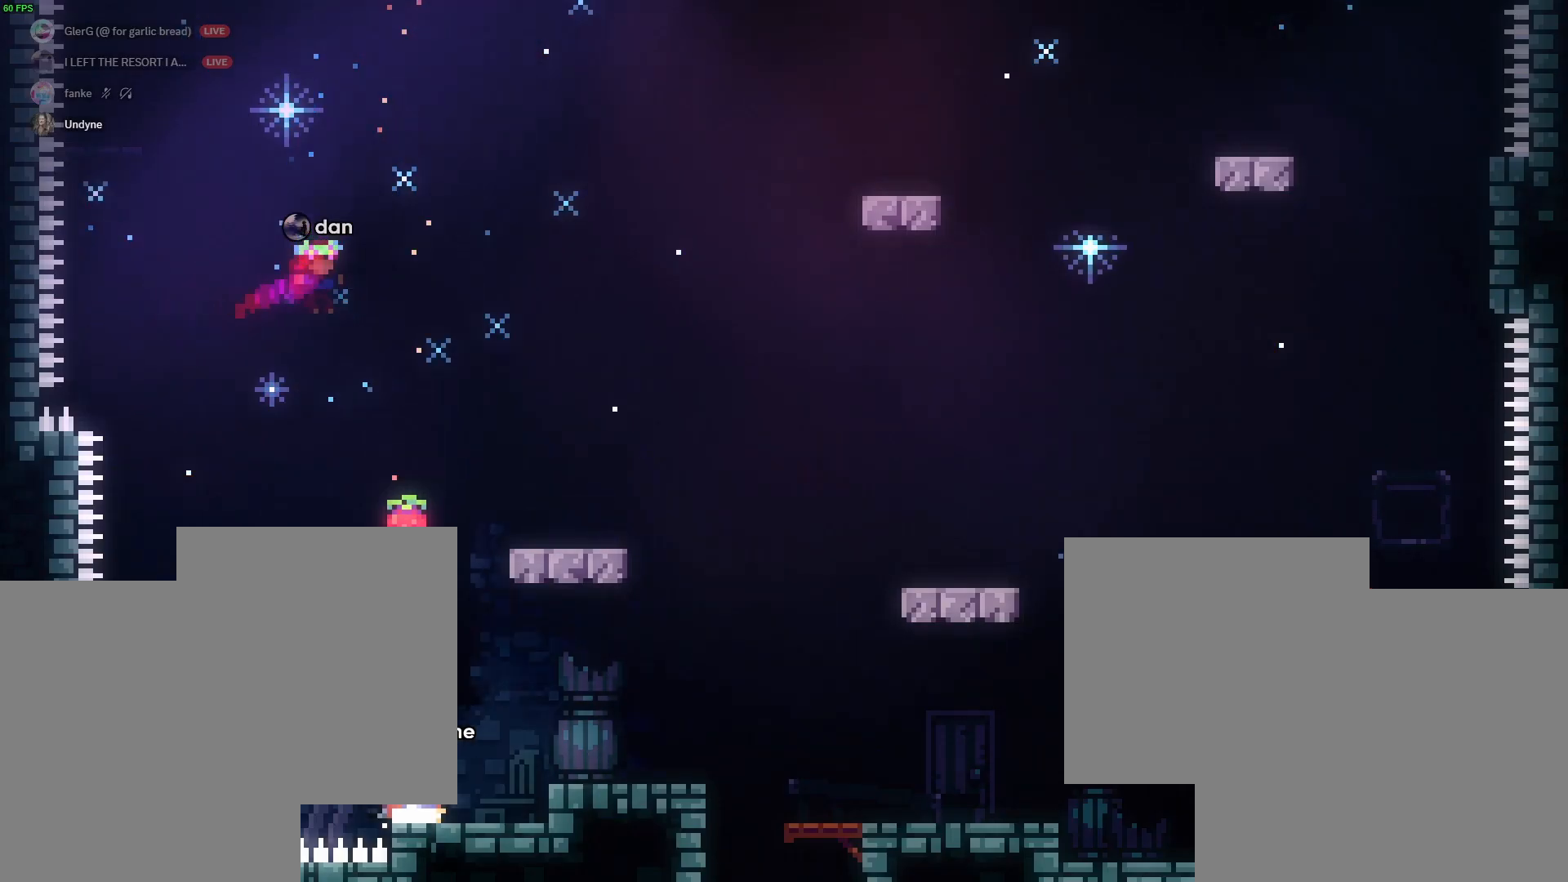
{"keys": [], "events": [[33, "s", "up"], [83, "d", "up"], [183, "grab", "up"]]}
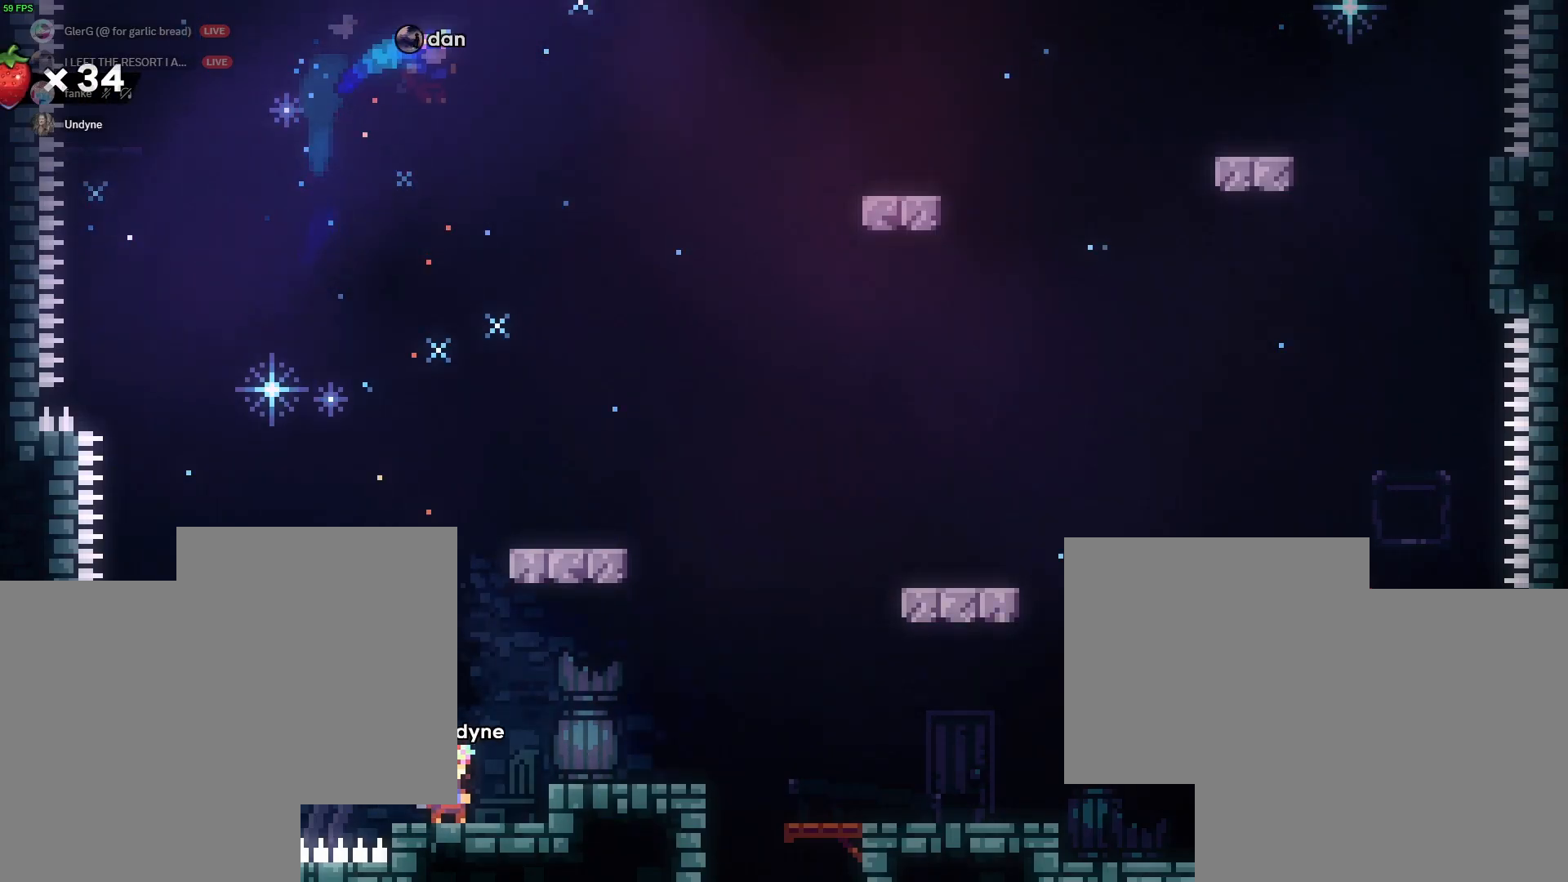
{"keys": [], "events": []}